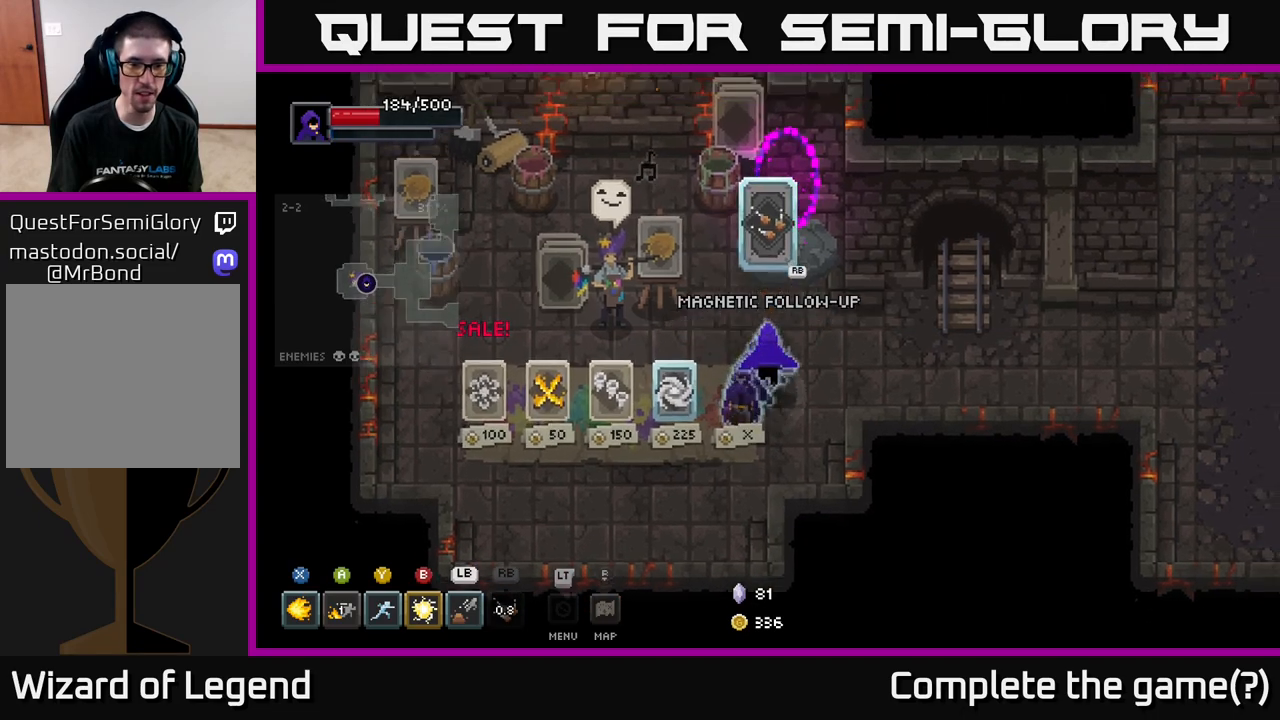
Gameplay with a controller (Xbox layout); each line is a JSON object with the inputs held at the frame after it. "events" lists button and stick changes between this image and that frame as [ms after this image, input, new state], when the widget could be followed in between.
{"buttons": [], "left_stick": "center", "right_stick": "center", "events": [[117, "left_stick", "center"]]}
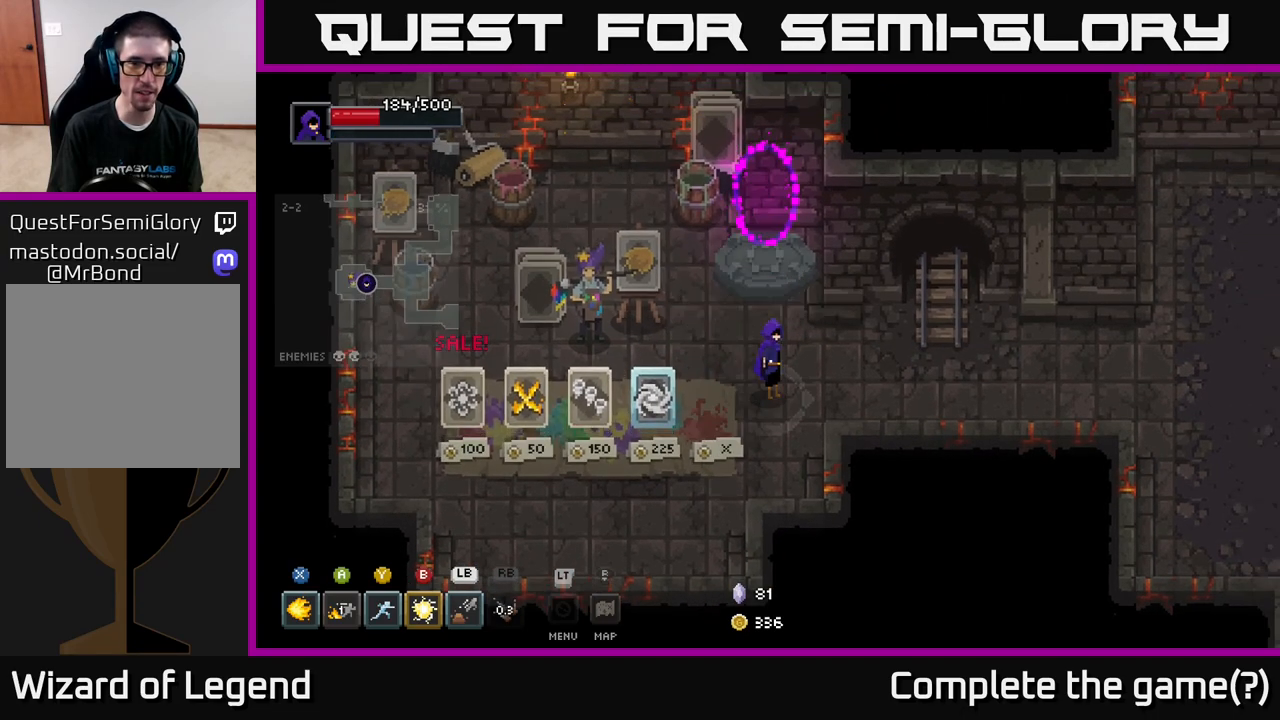
{"buttons": [], "left_stick": "up", "right_stick": "center", "events": [[233, "left_stick", "up"]]}
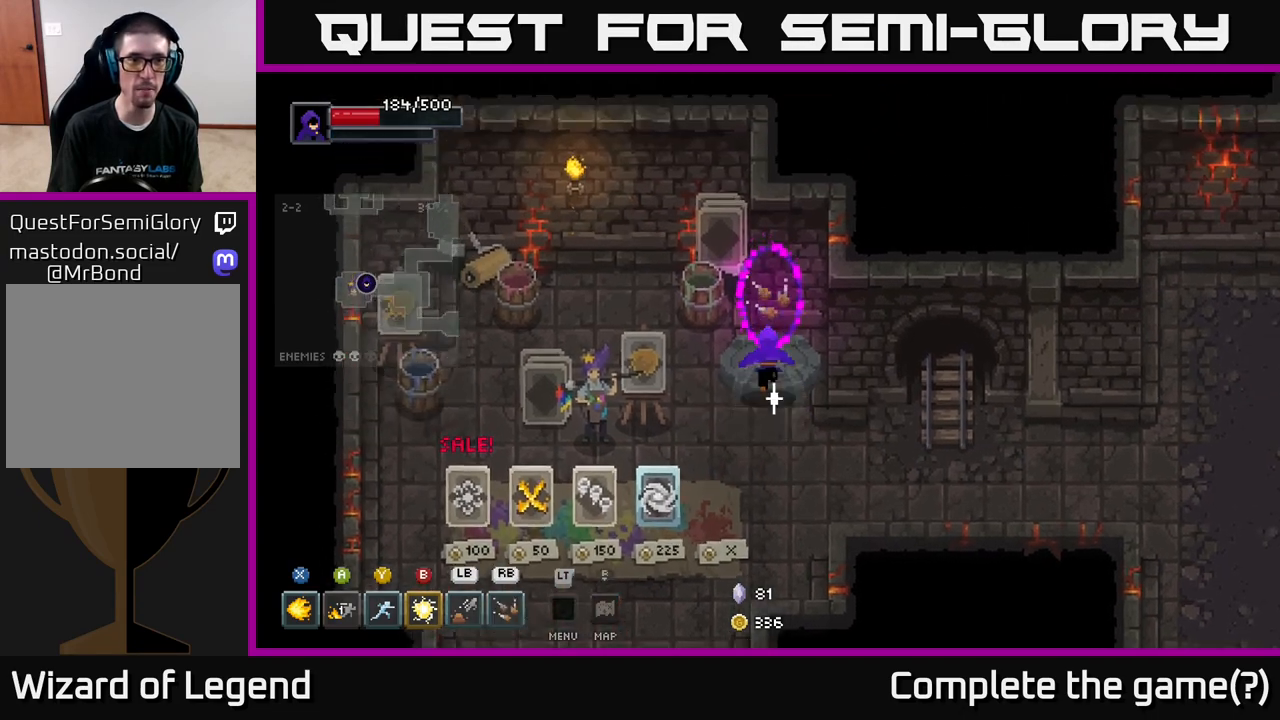
{"buttons": [], "left_stick": "center", "right_stick": "center", "events": [[333, "left_stick", "center"]]}
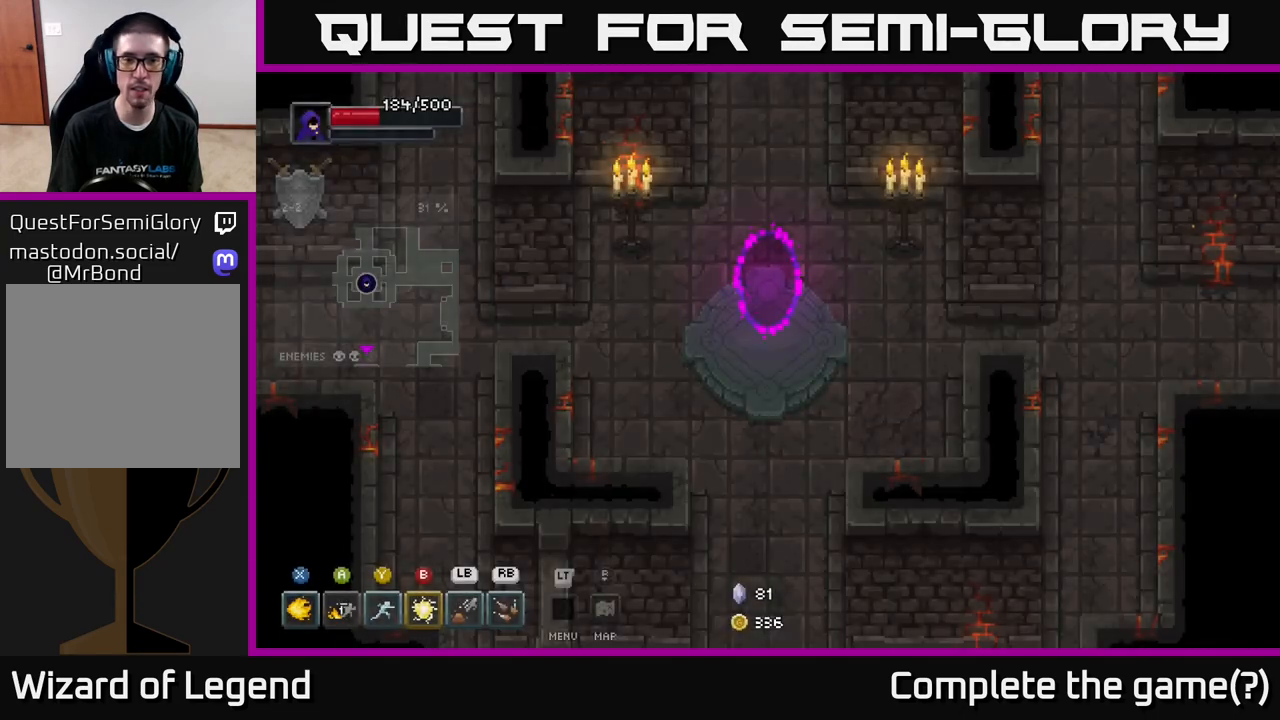
{"buttons": [], "left_stick": "right", "right_stick": "center", "events": [[150, "left_stick", "right"], [267, "left_stick", "down-right"], [483, "left_stick", "right"]]}
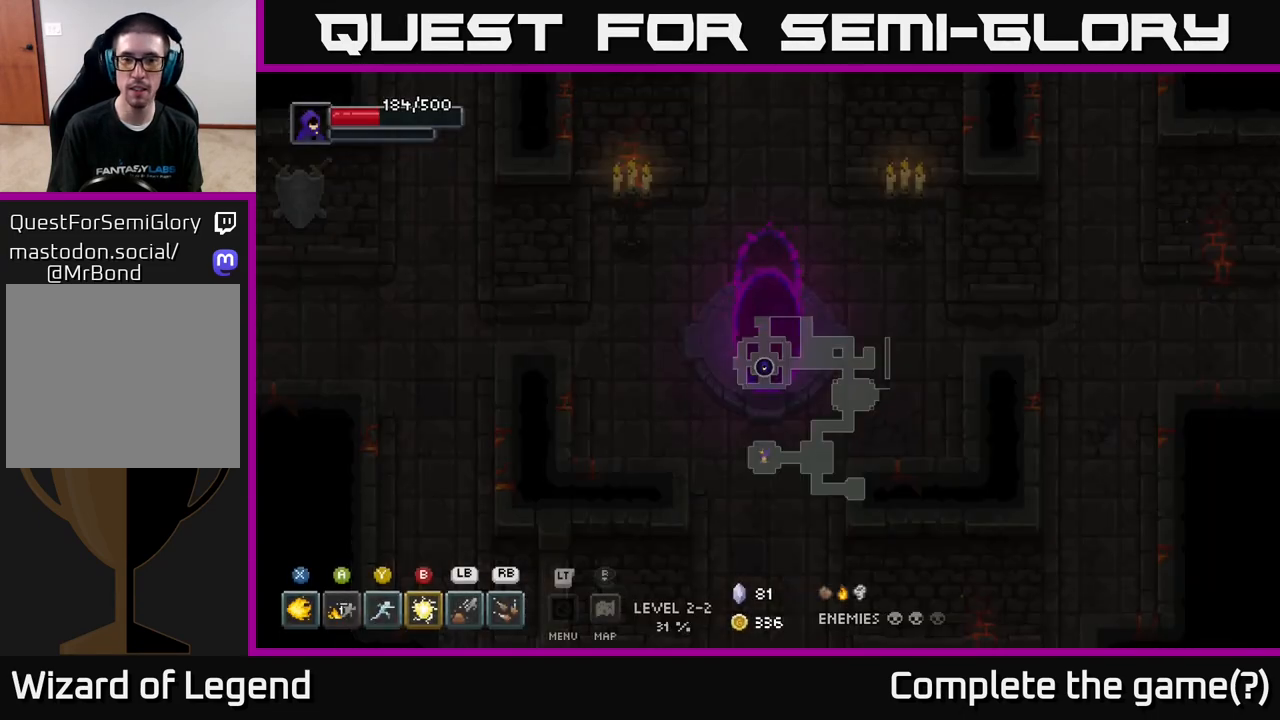
{"buttons": [], "left_stick": "right", "right_stick": "center", "events": []}
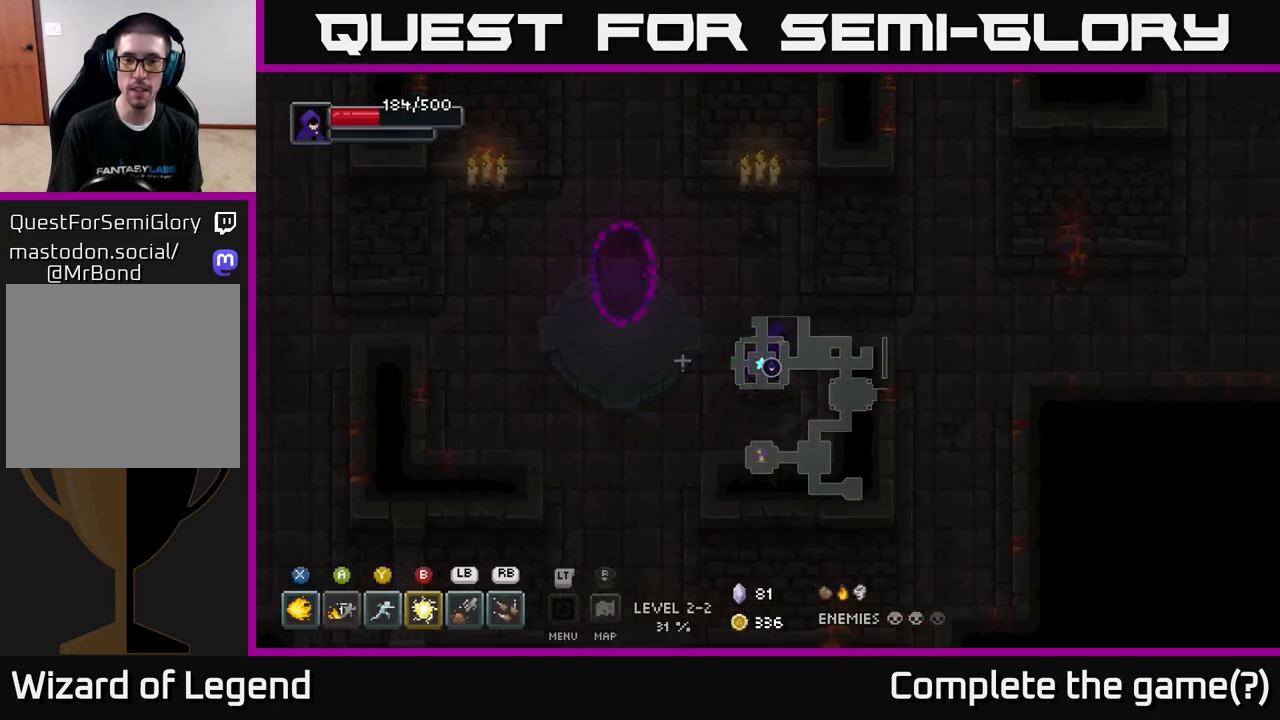
{"buttons": [], "left_stick": "down-left", "right_stick": "center", "events": [[67, "left_stick", "down"], [167, "left_stick", "down-left"]]}
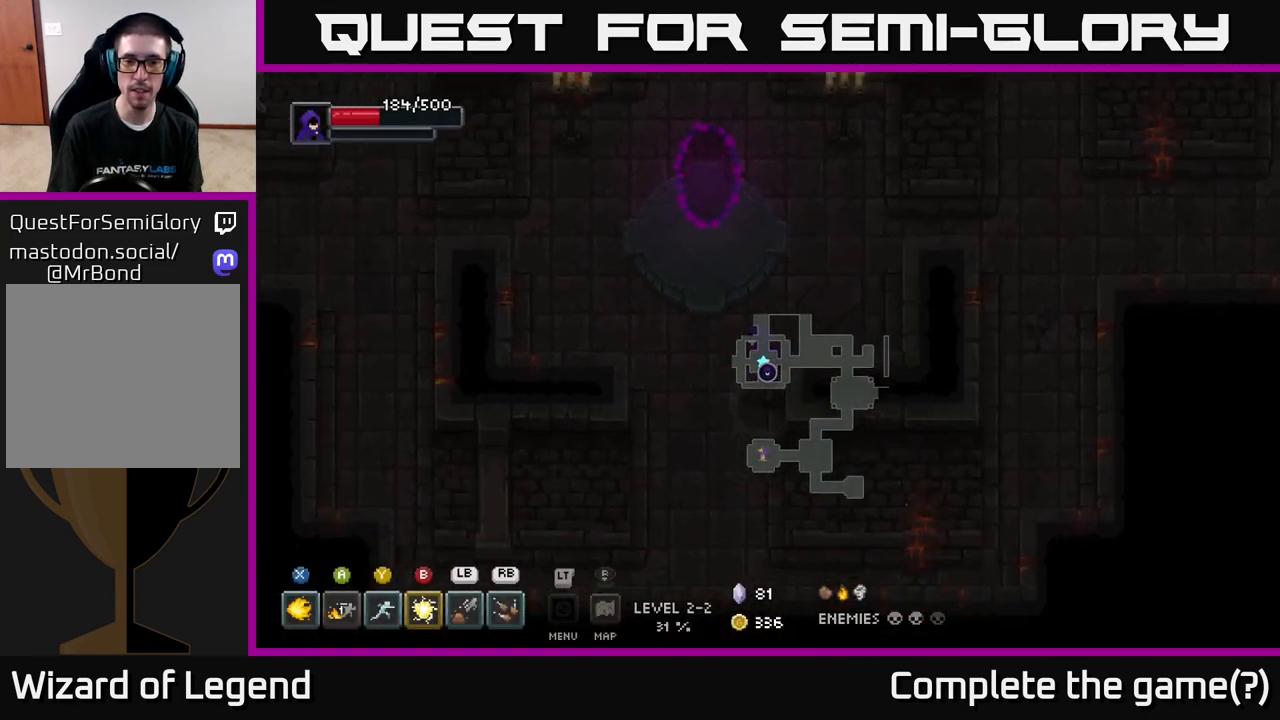
{"buttons": [], "left_stick": "up-left", "right_stick": "center", "events": [[383, "left_stick", "left"], [500, "left_stick", "up-left"]]}
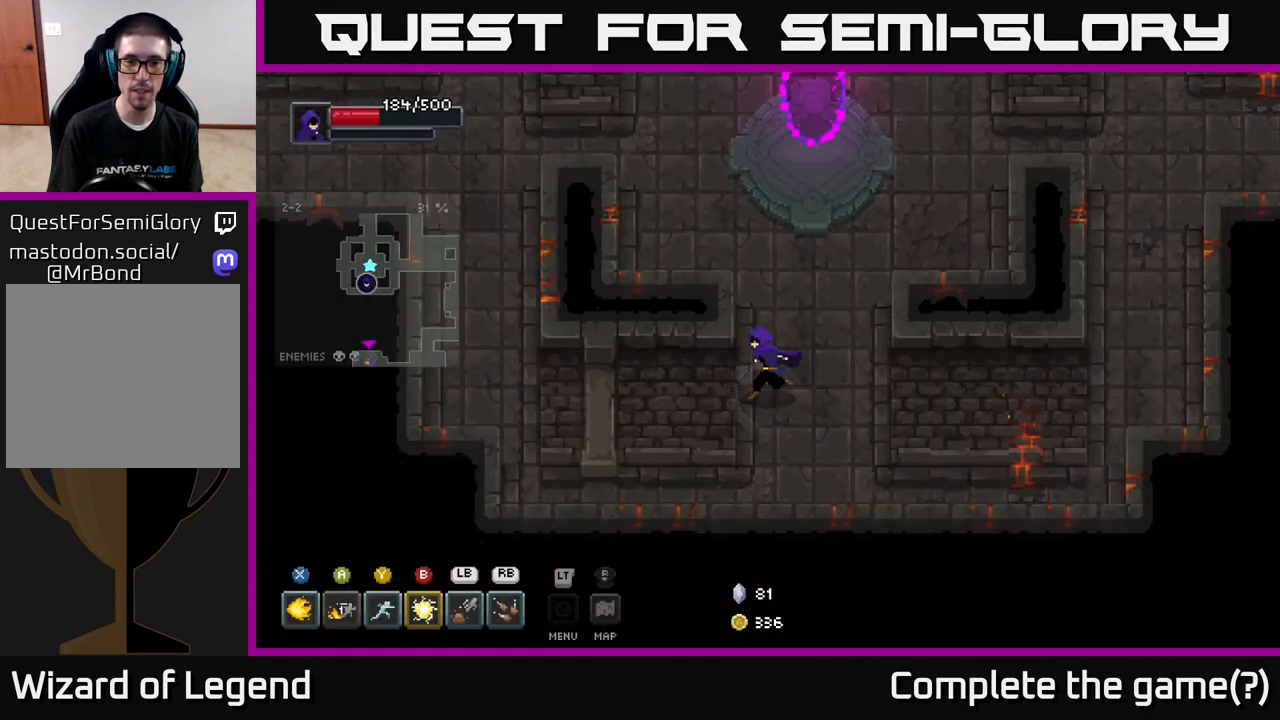
{"buttons": ["DPAD_DOWN"], "left_stick": "center", "right_stick": "center", "events": [[117, "left_stick", "center"], [167, "L2", "down"], [267, "L2", "up"], [483, "DPAD_DOWN", "down"]]}
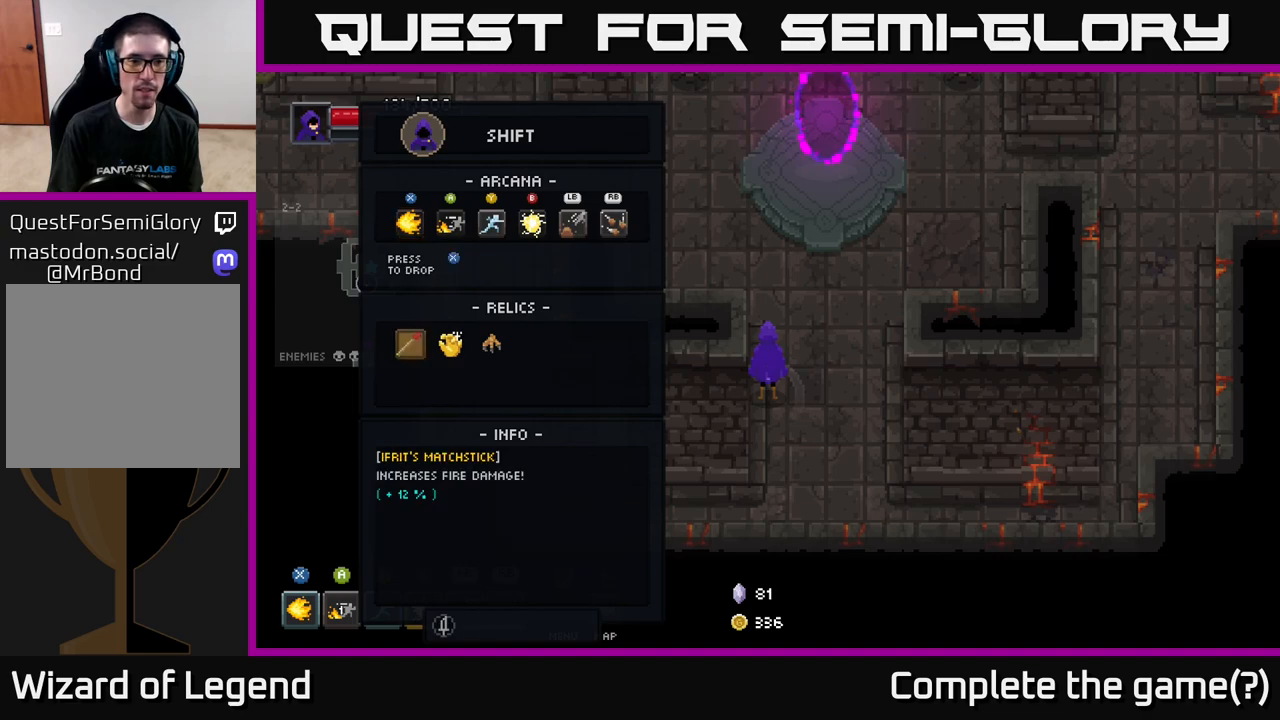
{"buttons": [], "left_stick": "center", "right_stick": "center", "events": [[67, "DPAD_DOWN", "up"], [217, "DPAD_RIGHT", "down"], [283, "DPAD_RIGHT", "up"], [367, "DPAD_RIGHT", "down"], [450, "DPAD_RIGHT", "up"]]}
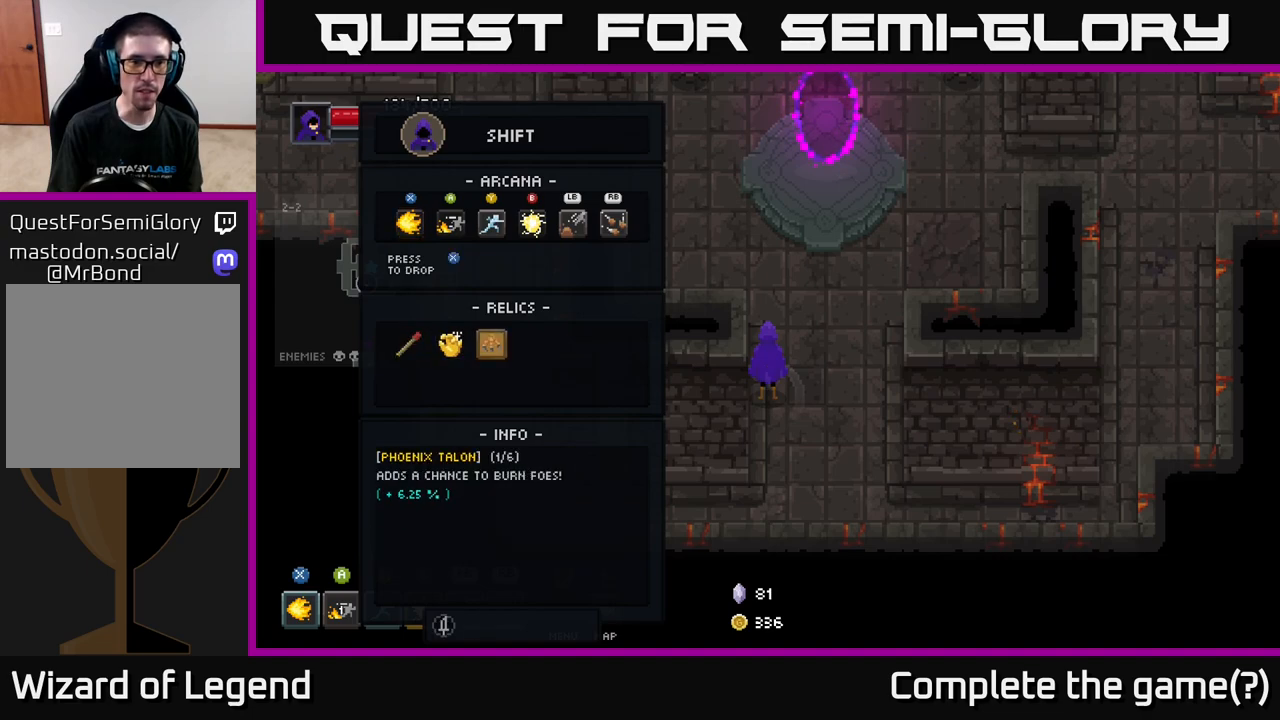
{"buttons": ["DPAD_RIGHT"], "left_stick": "center", "right_stick": "center", "events": [[100, "DPAD_UP", "down"], [200, "DPAD_UP", "up"], [317, "DPAD_RIGHT", "down"], [400, "DPAD_RIGHT", "up"], [500, "DPAD_RIGHT", "down"]]}
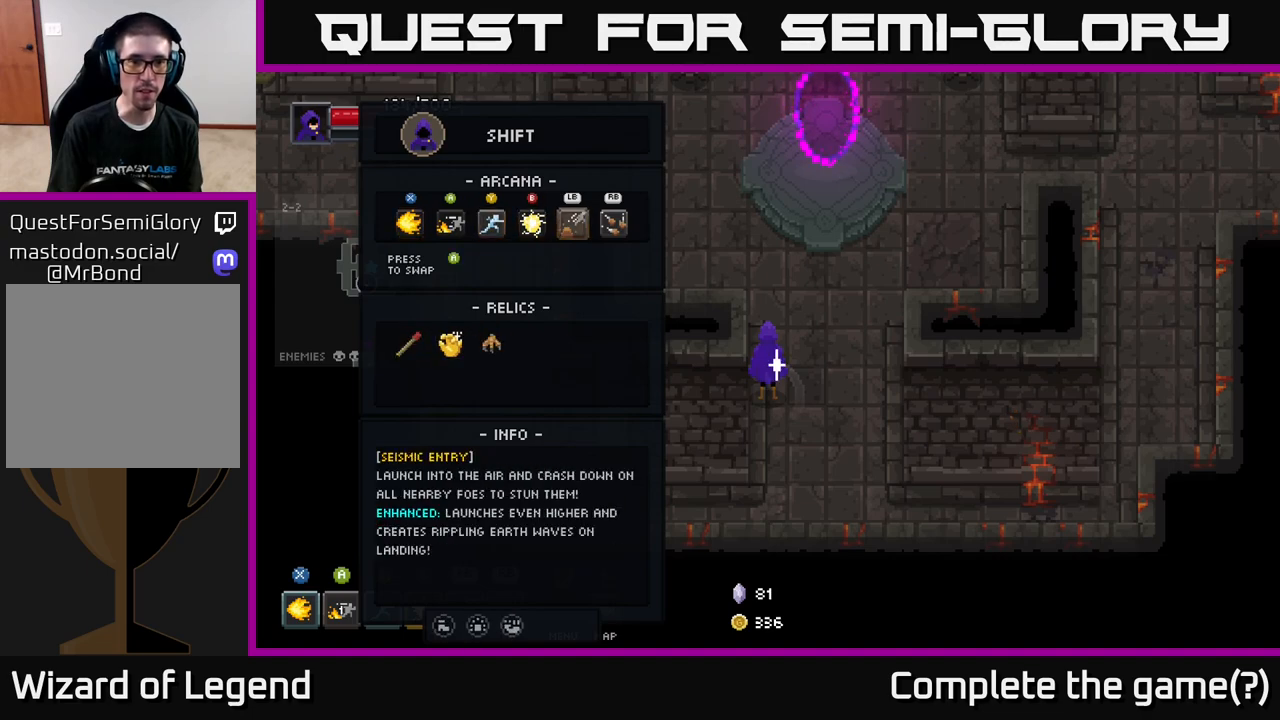
{"buttons": [], "left_stick": "center", "right_stick": "center", "events": [[83, "DPAD_RIGHT", "up"], [167, "DPAD_RIGHT", "down"], [250, "DPAD_RIGHT", "up"]]}
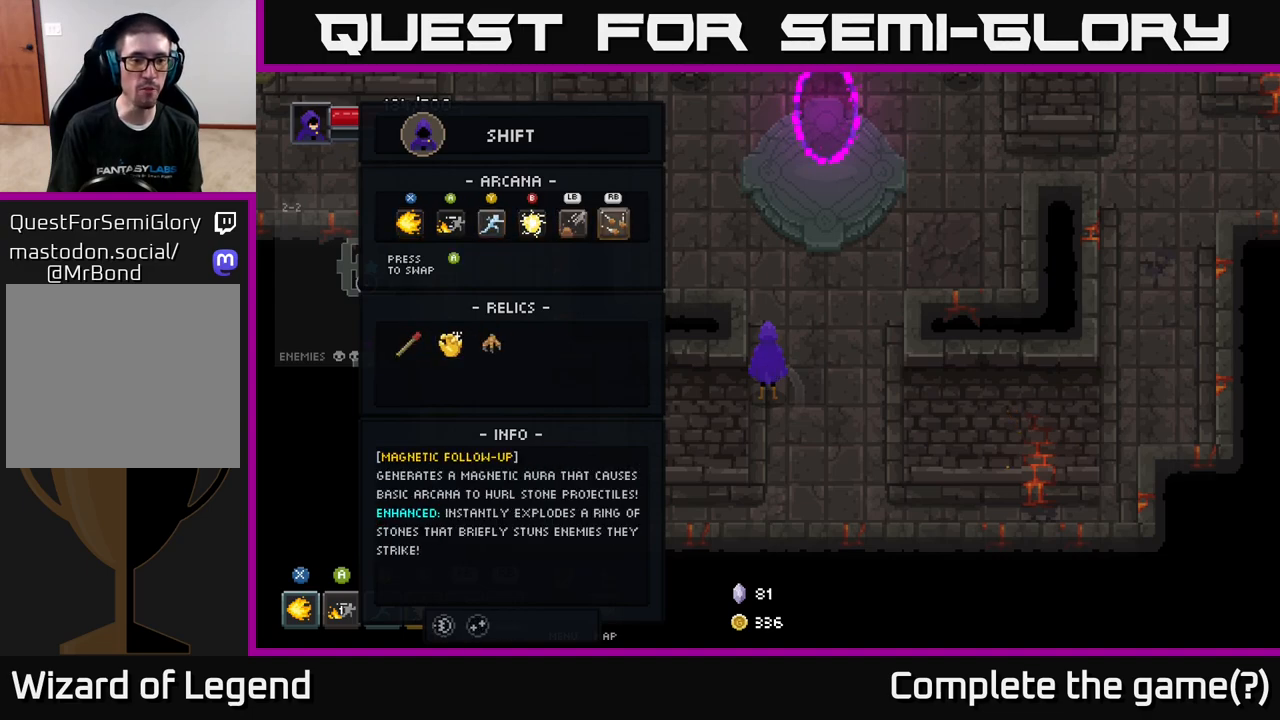
{"buttons": [], "left_stick": "center", "right_stick": "center", "events": []}
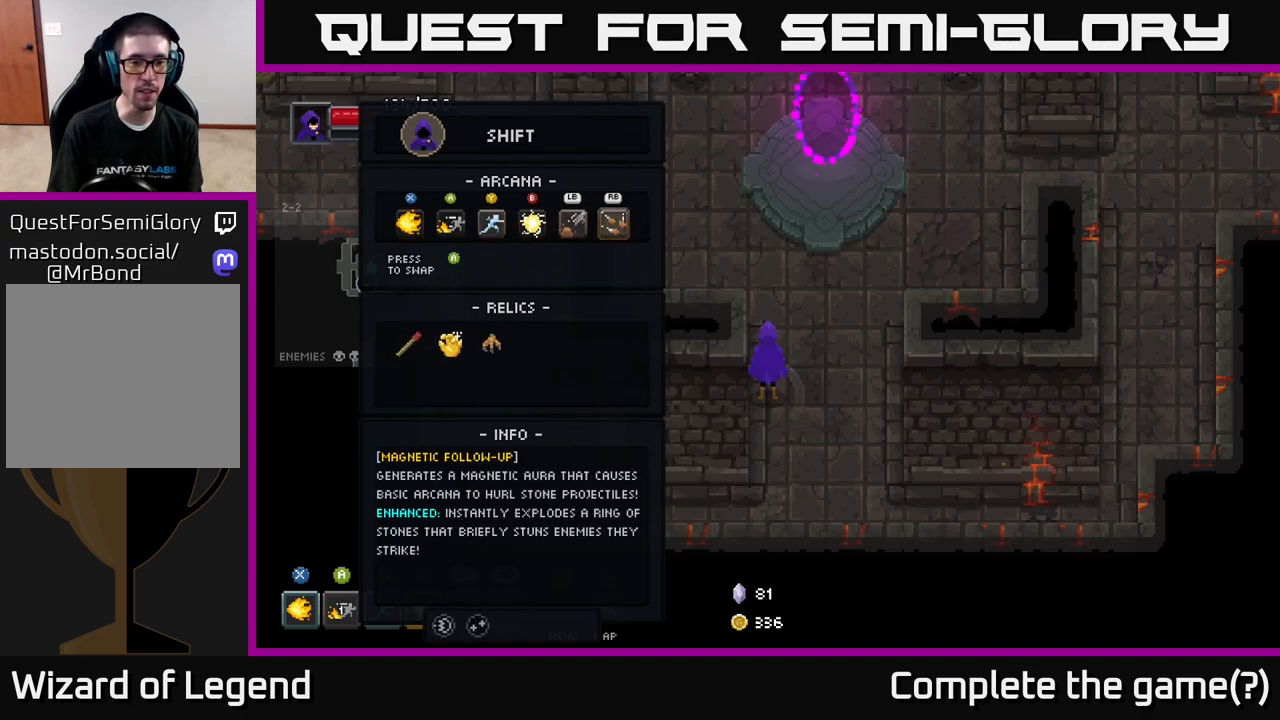
{"buttons": [], "left_stick": "center", "right_stick": "center", "events": []}
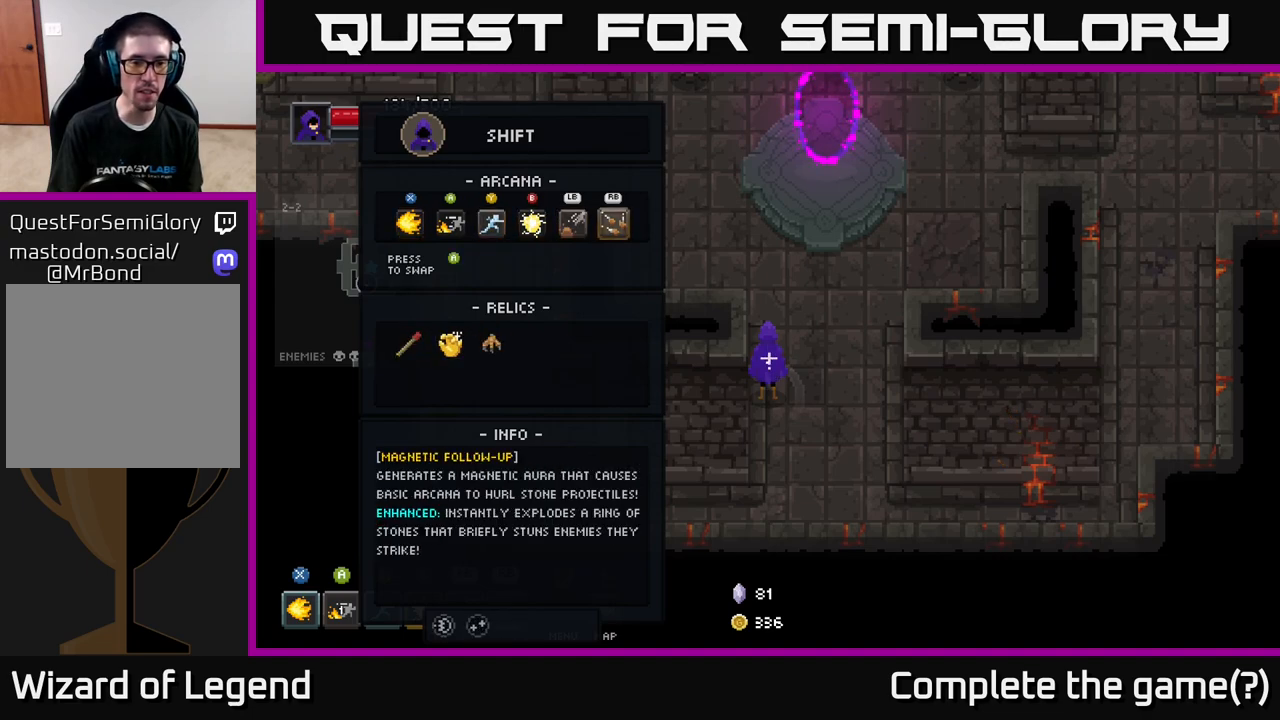
{"buttons": [], "left_stick": "center", "right_stick": "center", "events": []}
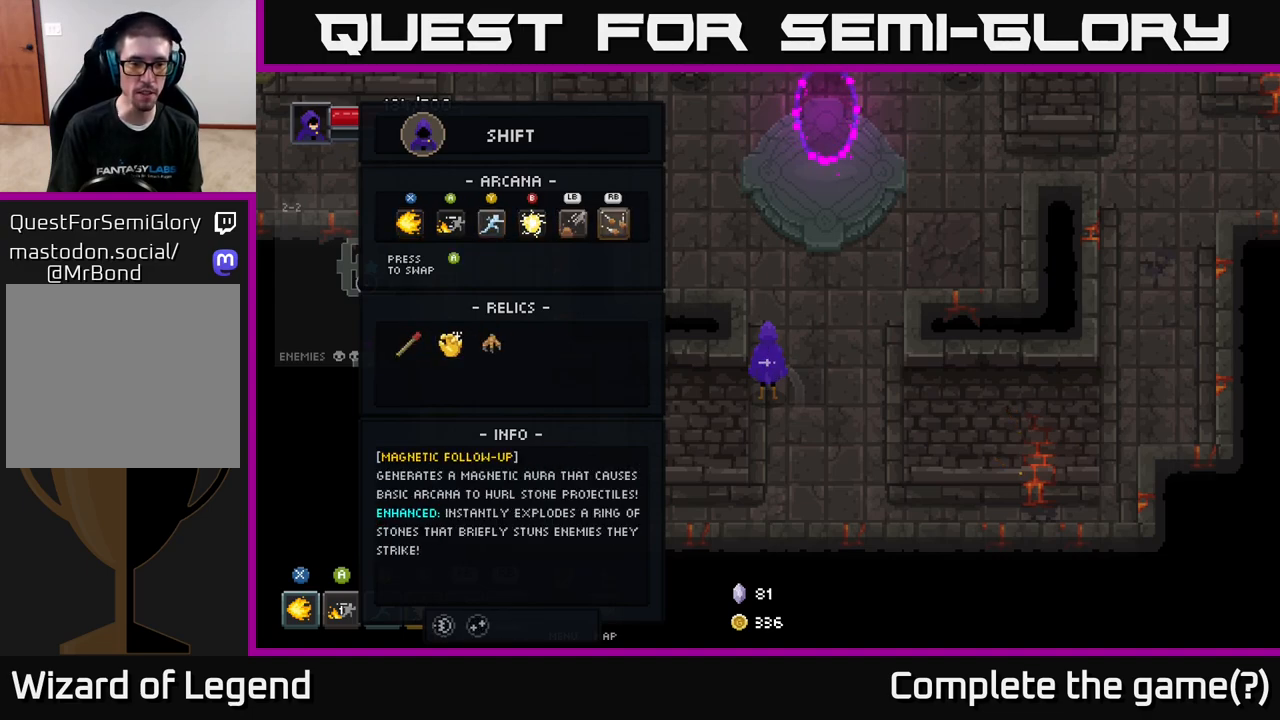
{"buttons": ["B"], "left_stick": "center", "right_stick": "center", "events": [[500, "B", "down"]]}
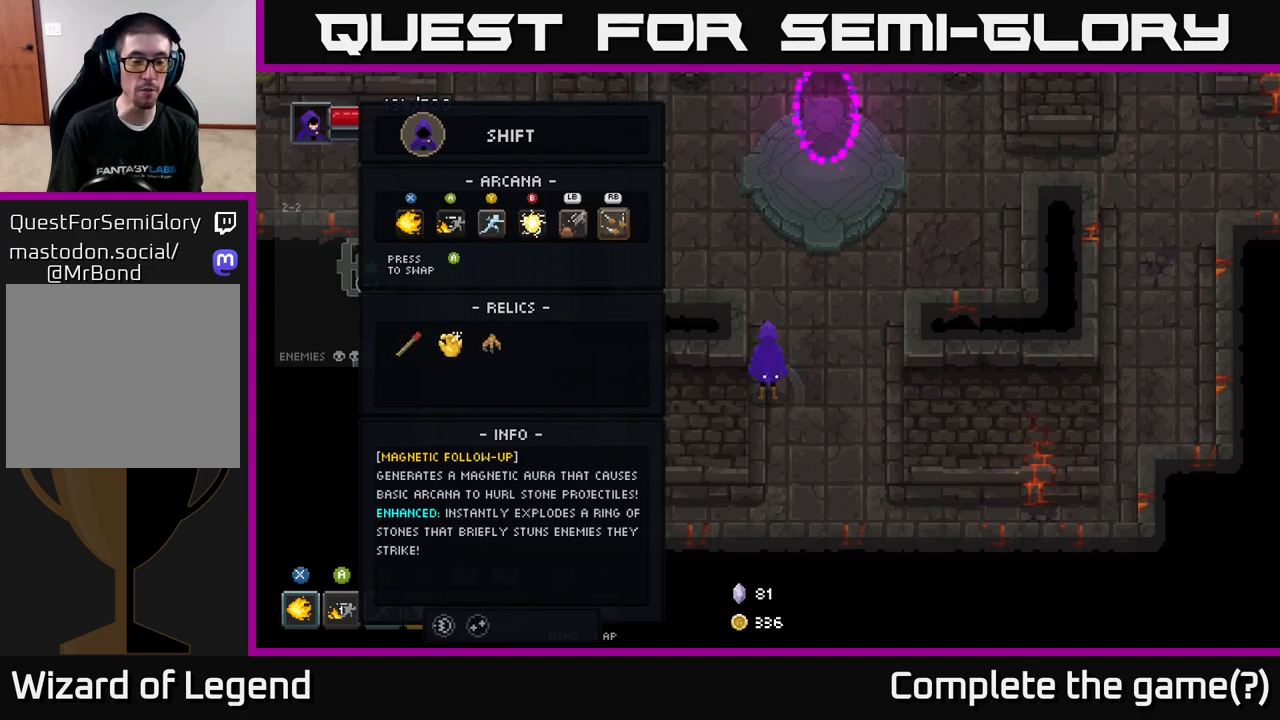
{"buttons": [], "left_stick": "up-left", "right_stick": "center", "events": [[67, "B", "up"], [100, "left_stick", "up-left"]]}
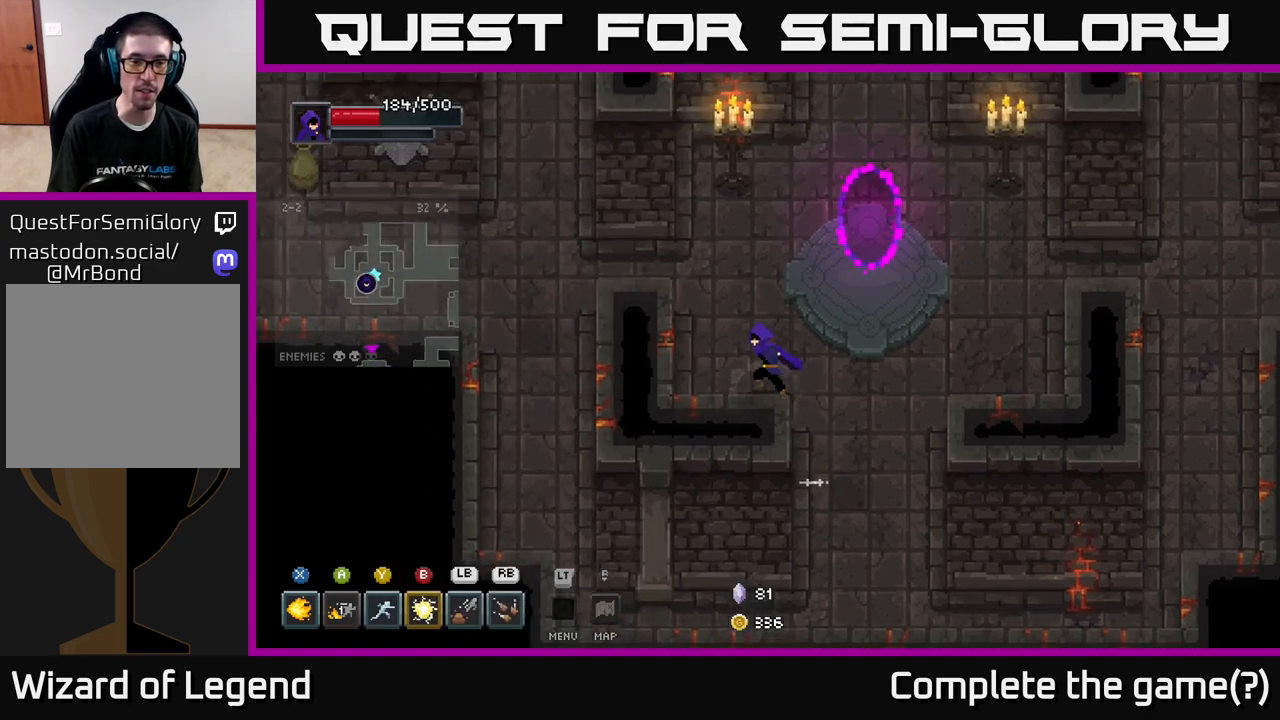
{"buttons": [], "left_stick": "up-left", "right_stick": "center", "events": []}
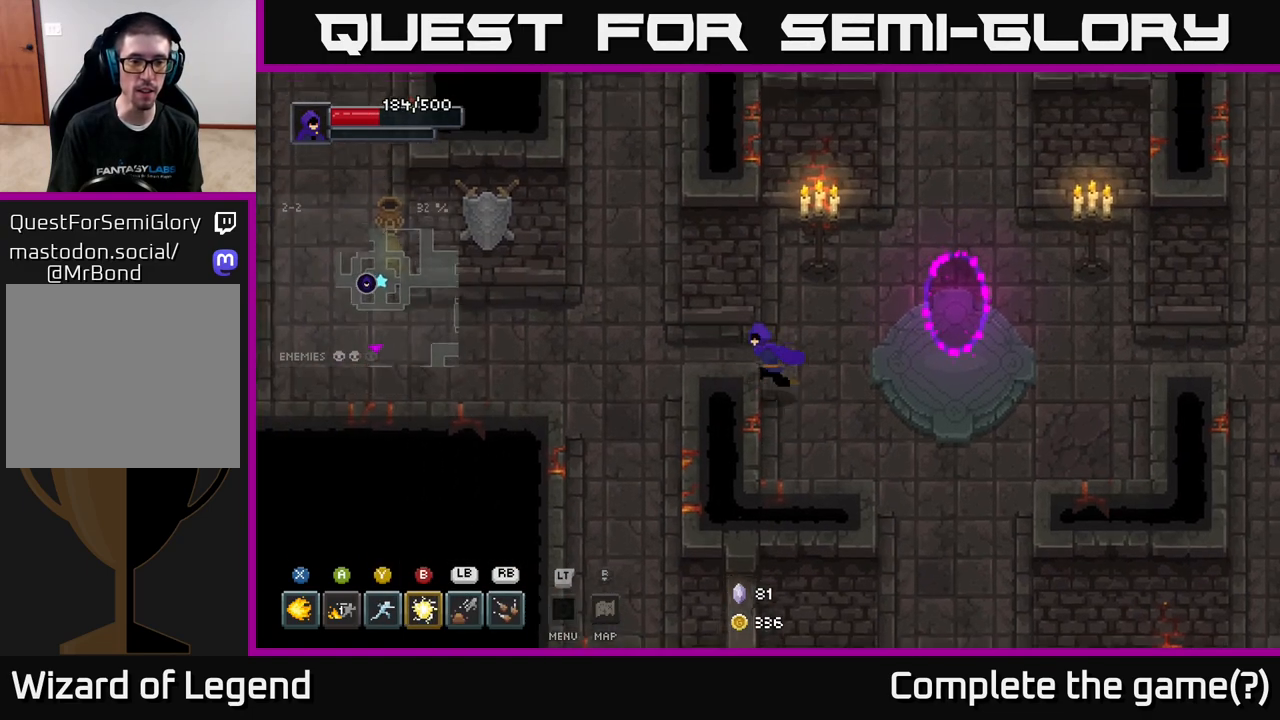
{"buttons": [], "left_stick": "left", "right_stick": "center", "events": [[133, "left_stick", "left"]]}
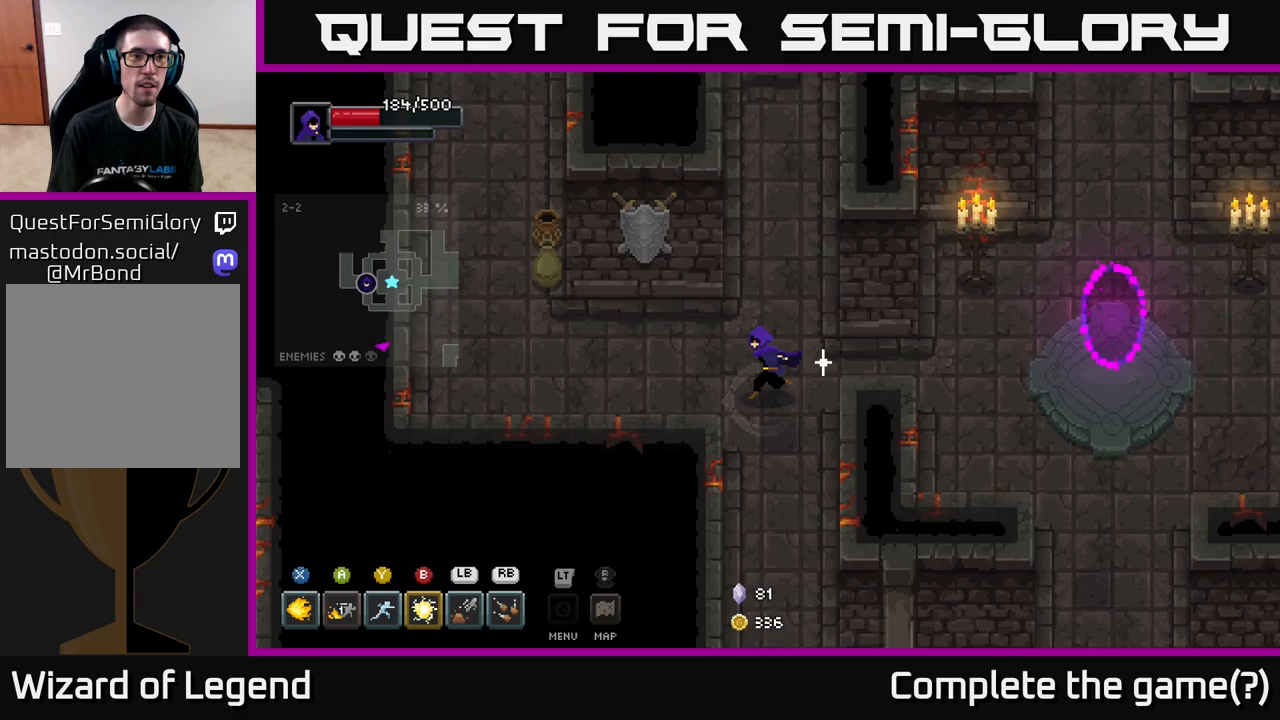
{"buttons": [], "left_stick": "left", "right_stick": "center", "events": []}
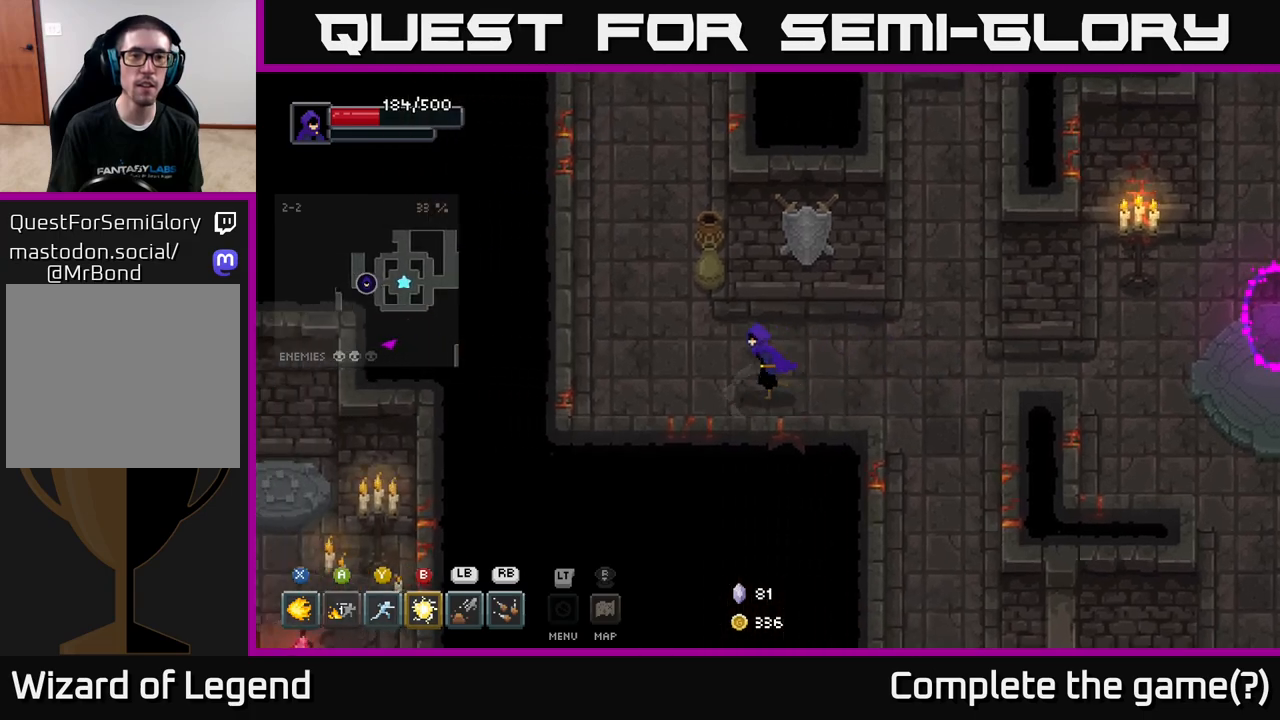
{"buttons": [], "left_stick": "up", "right_stick": "center", "events": [[83, "left_stick", "up-left"], [250, "left_stick", "up"]]}
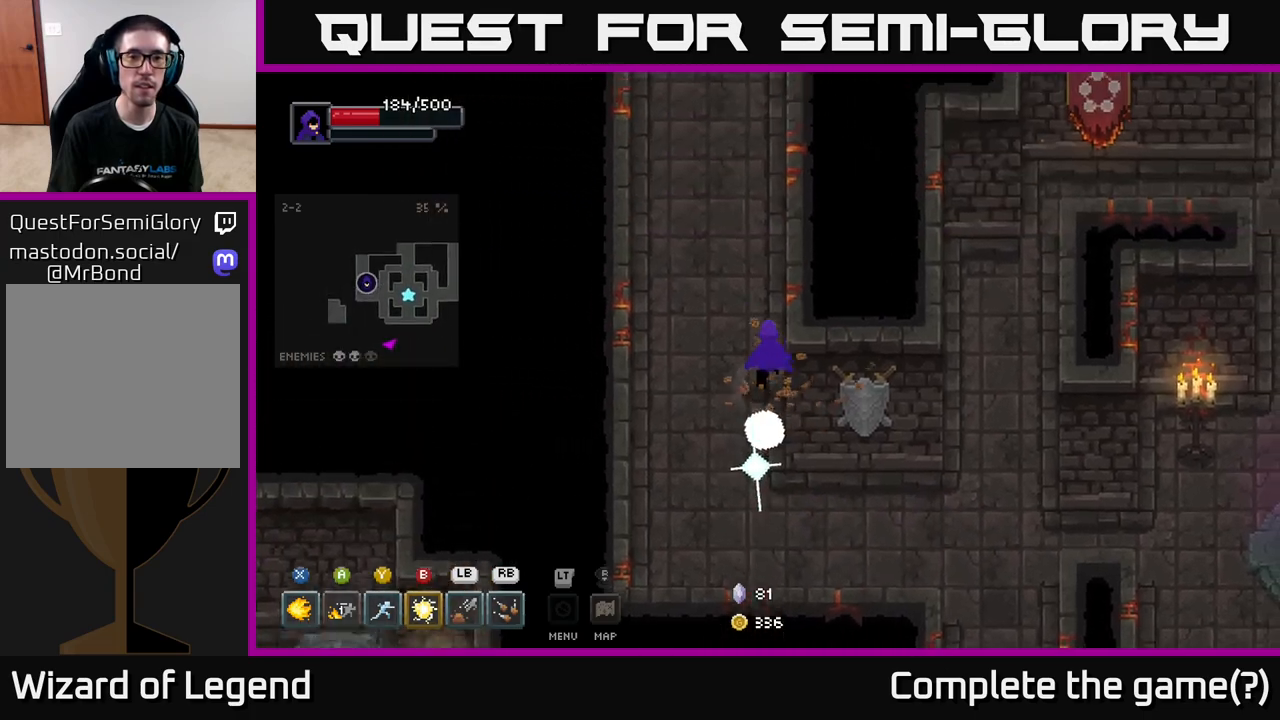
{"buttons": [], "left_stick": "up", "right_stick": "center", "events": []}
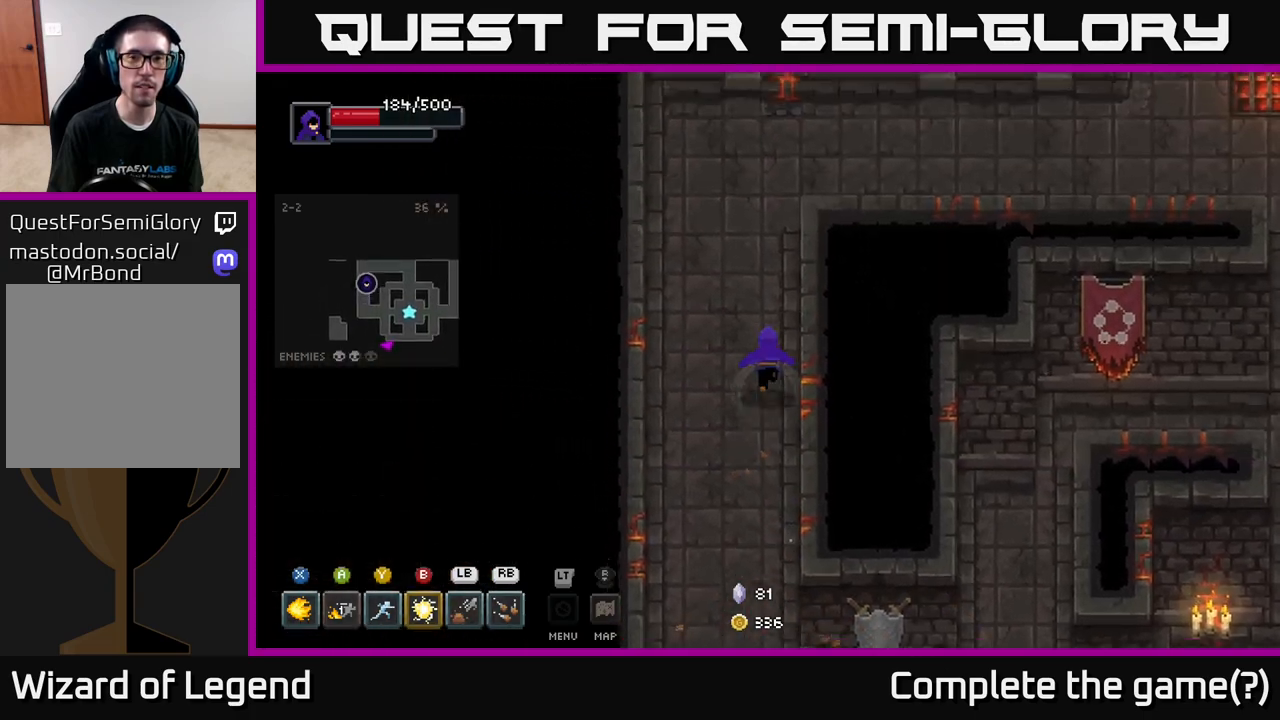
{"buttons": [], "left_stick": "up-right", "right_stick": "center", "events": [[417, "left_stick", "up-right"]]}
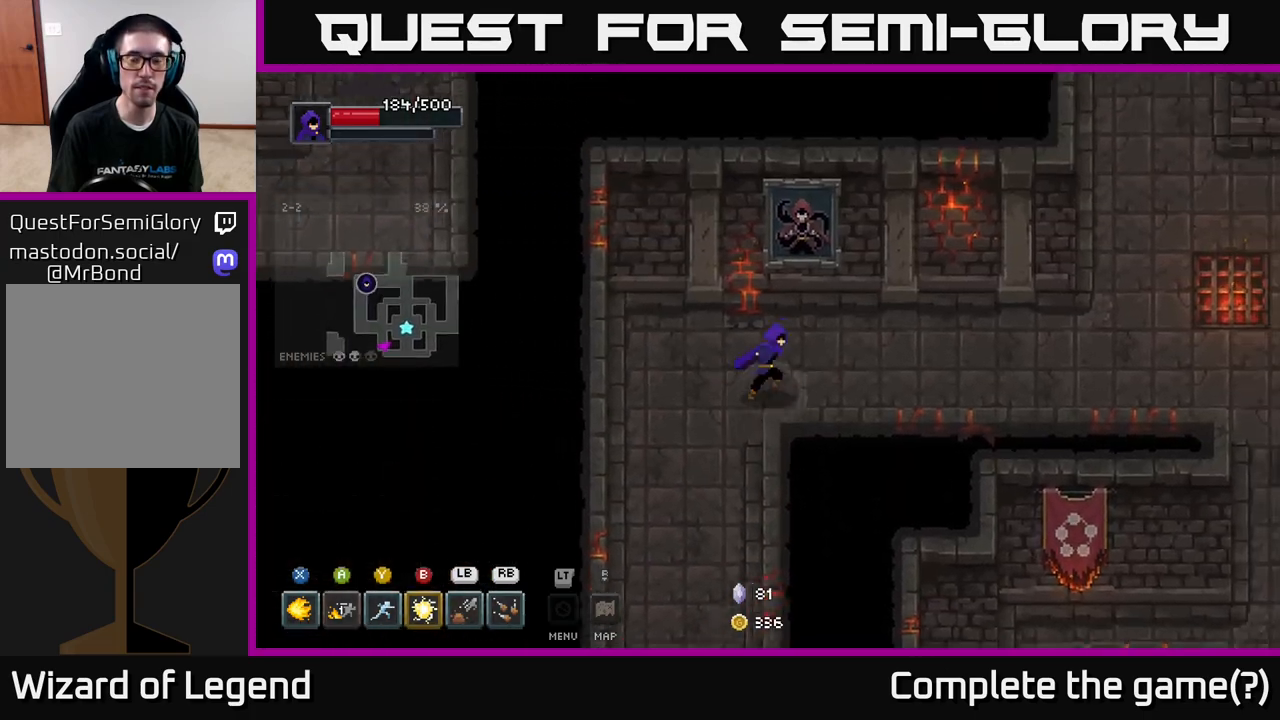
{"buttons": [], "left_stick": "right", "right_stick": "center", "events": [[183, "left_stick", "right"]]}
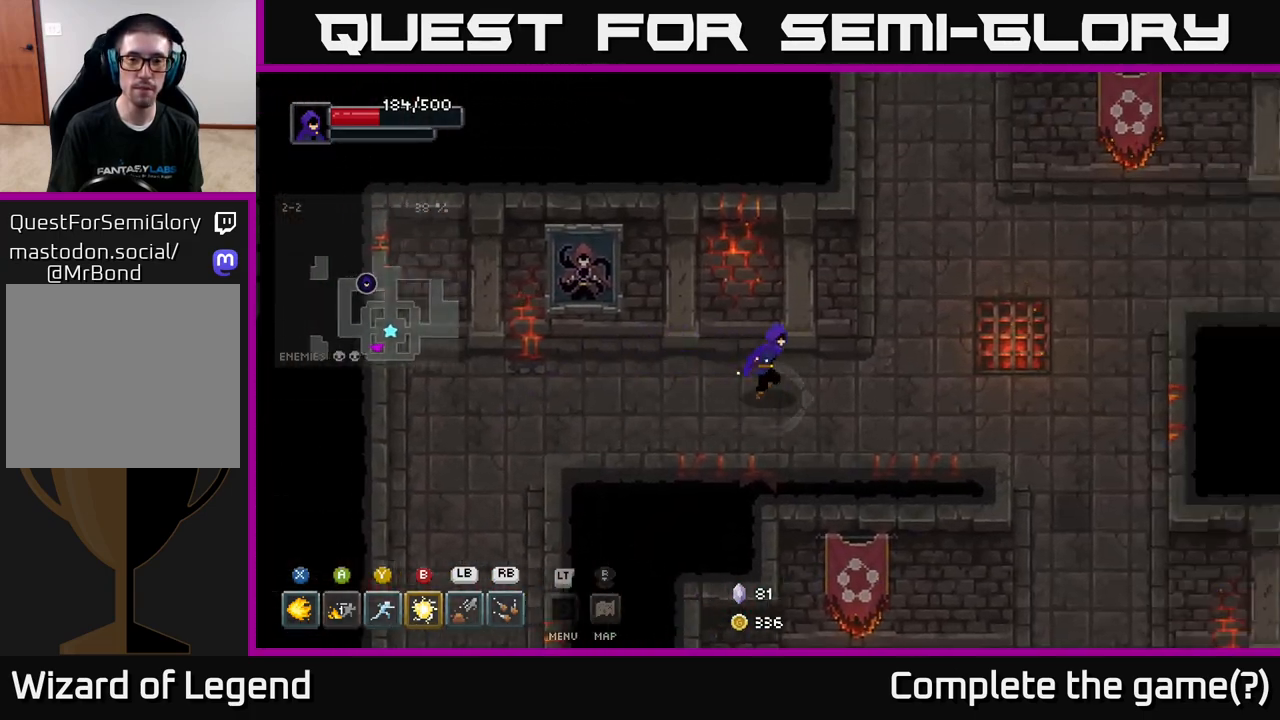
{"buttons": [], "left_stick": "up", "right_stick": "center", "events": [[300, "left_stick", "up-right"], [400, "left_stick", "up"]]}
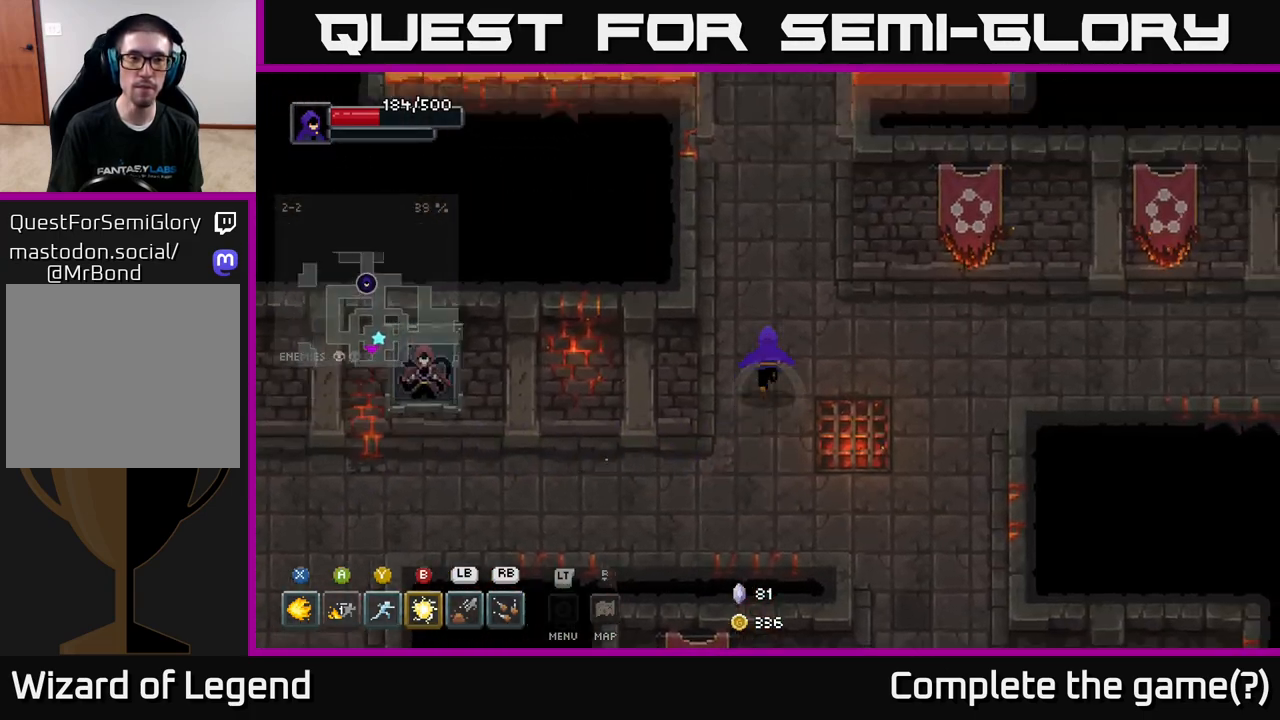
{"buttons": [], "left_stick": "up-right", "right_stick": "center", "events": [[450, "left_stick", "up-right"]]}
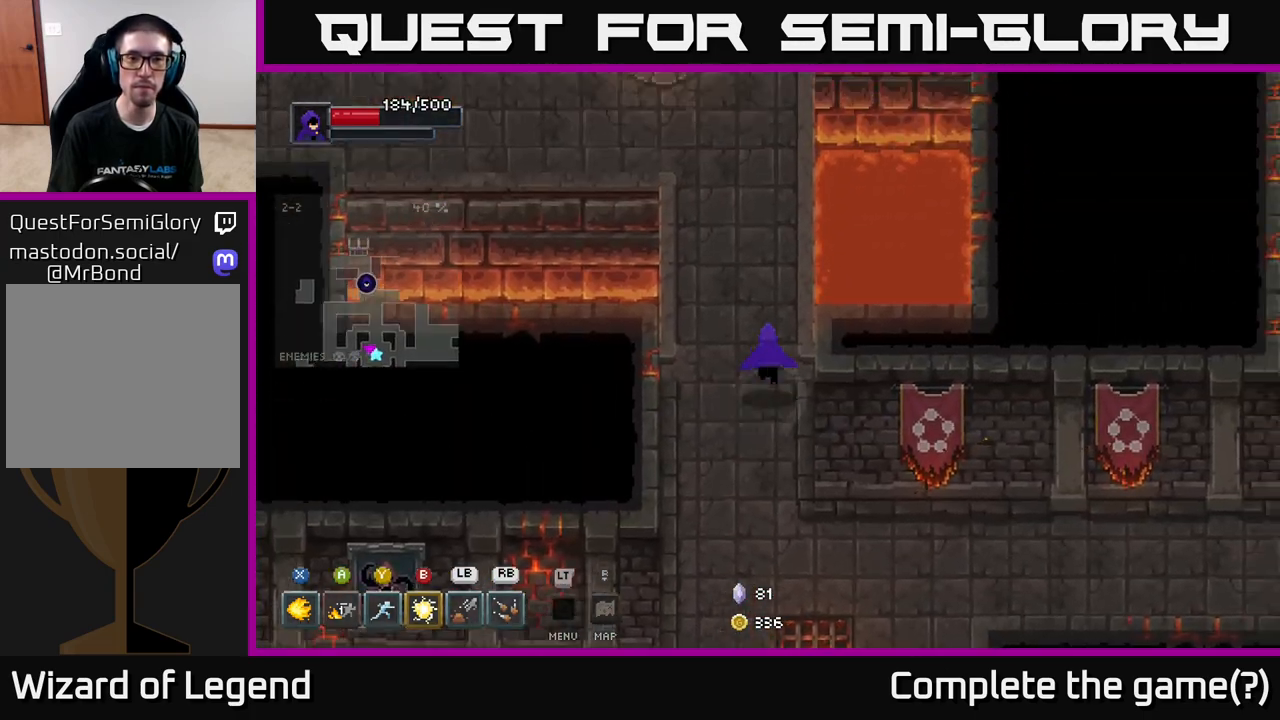
{"buttons": [], "left_stick": "up", "right_stick": "center", "events": [[83, "left_stick", "up"]]}
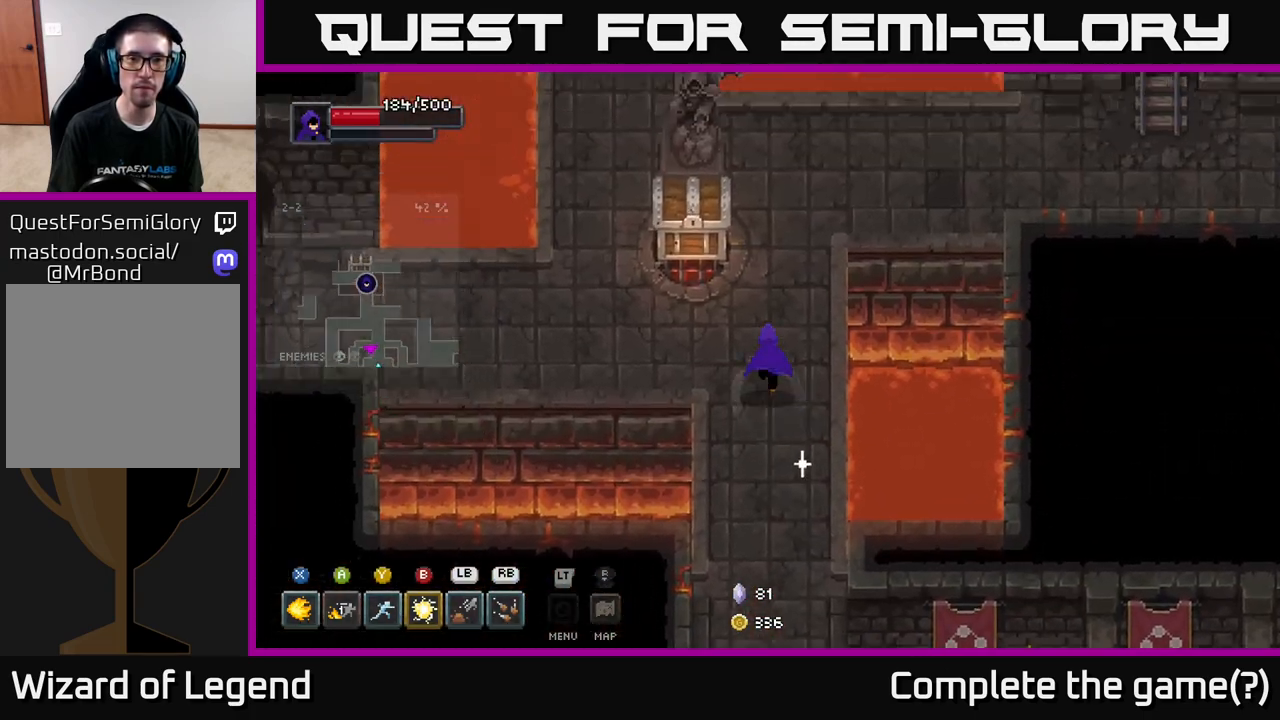
{"buttons": ["X"], "left_stick": "center", "right_stick": "center", "events": [[83, "left_stick", "up-left"], [267, "X", "down"], [317, "left_stick", "center"]]}
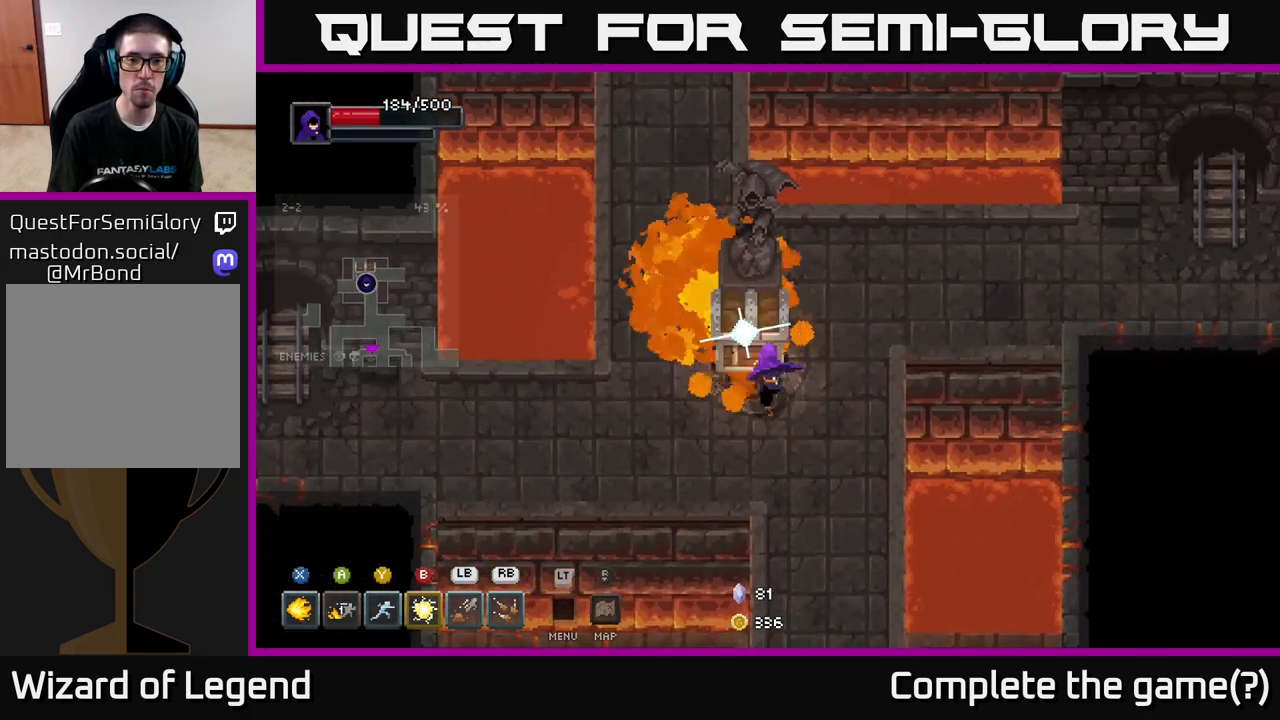
{"buttons": ["X"], "left_stick": "center", "right_stick": "center", "events": []}
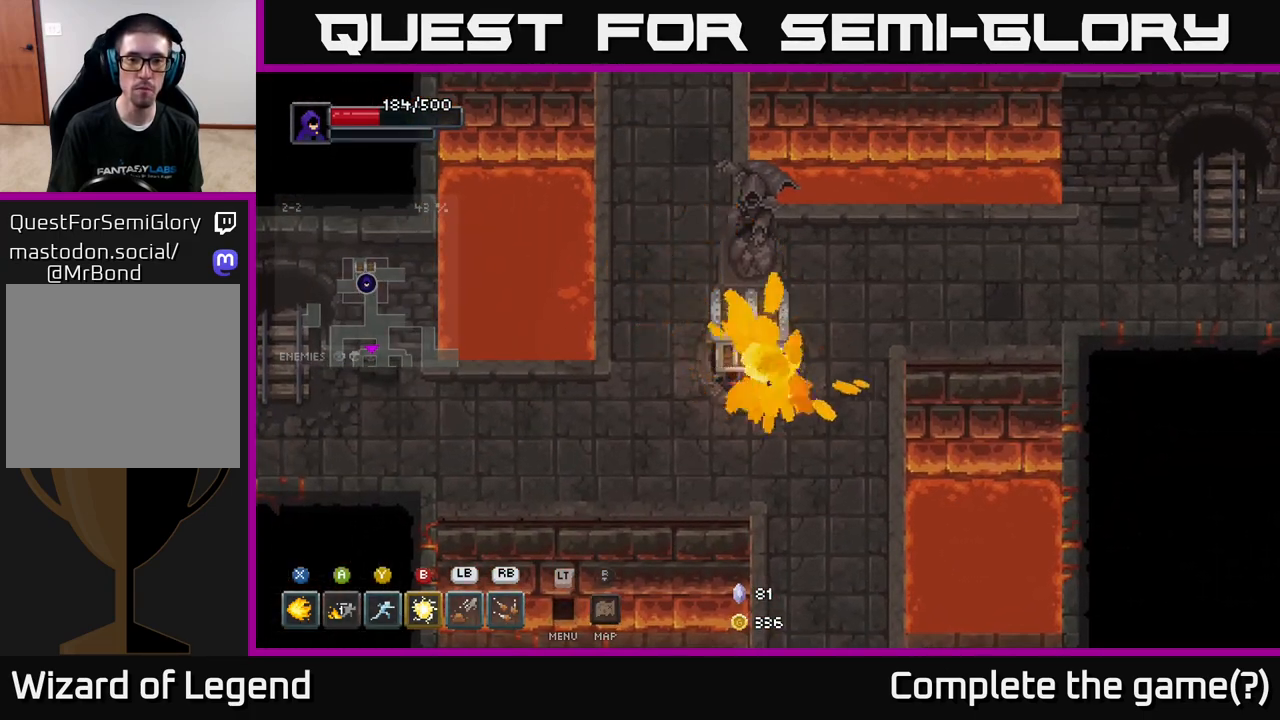
{"buttons": [], "left_stick": "down-right", "right_stick": "center", "events": [[150, "X", "up"], [167, "left_stick", "down"], [417, "left_stick", "down-right"]]}